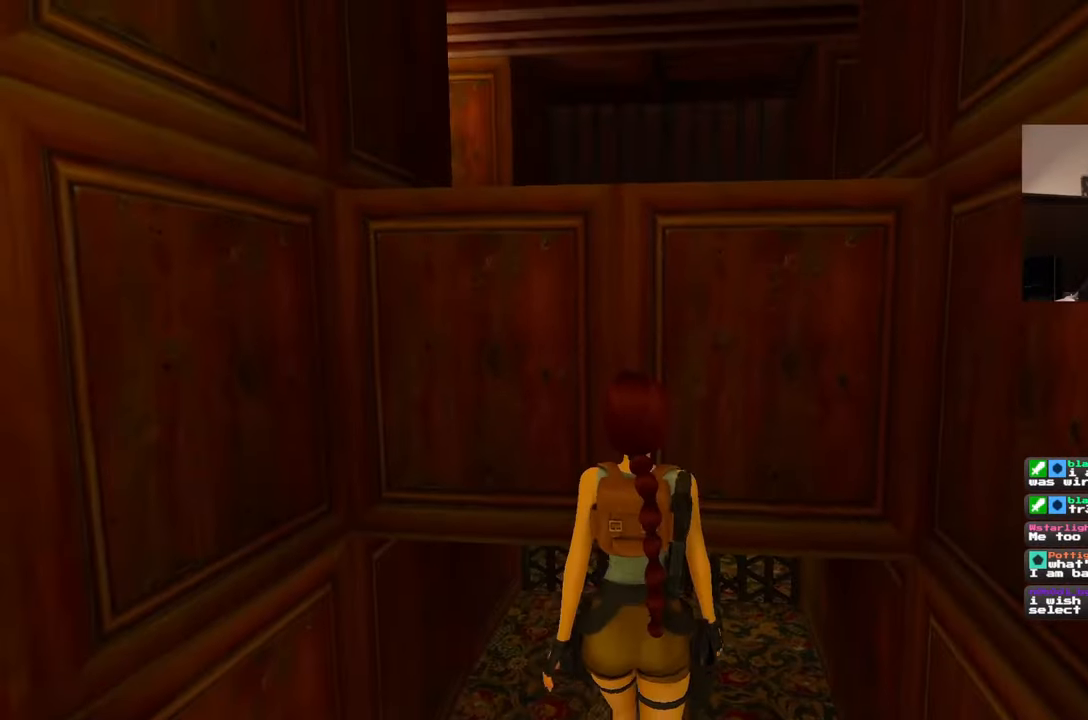
Gameplay with a controller (PlayStation layout); each line is a JSON object with the inputs held at the frame after it. "events" lists button and stick changes between this image and that frame as [ms after this image, input, new state], when the widget could be followed in between. Not read: L2 L3 R2 R3 SQUARE START.
{"buttons": ["DPAD_DOWN"], "left_stick": "up", "right_stick": "center", "events": [[100, "left_stick", "up"], [300, "DPAD_DOWN", "down"]]}
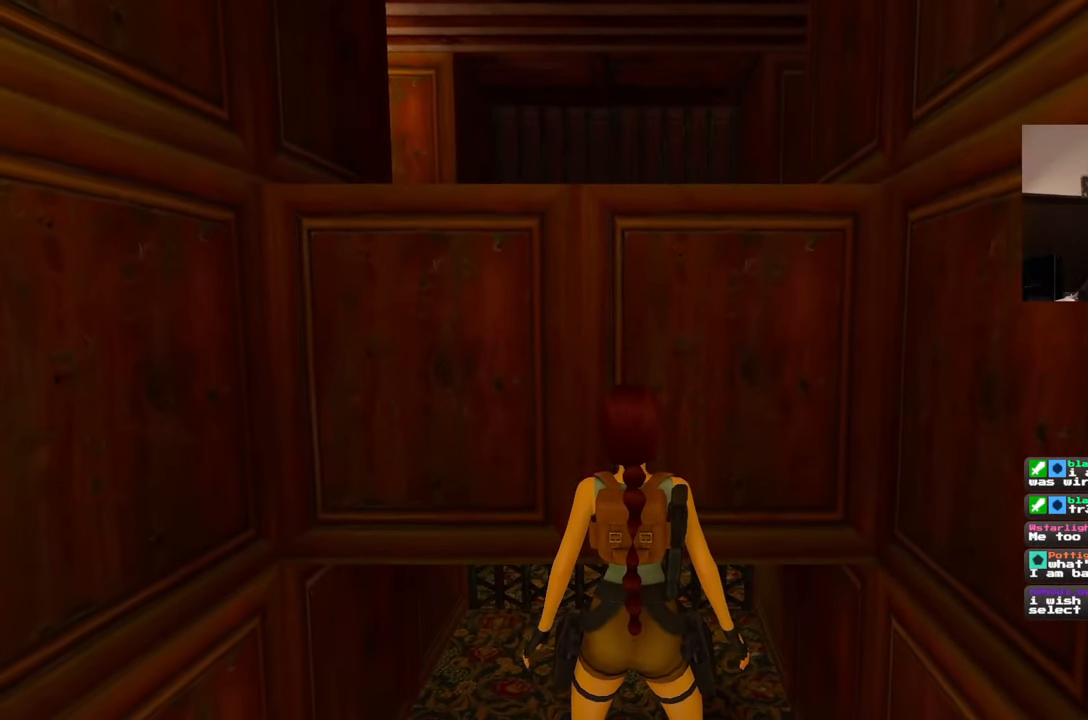
{"buttons": ["DPAD_DOWN"], "left_stick": "center", "right_stick": "center", "events": [[17, "left_stick", "center"]]}
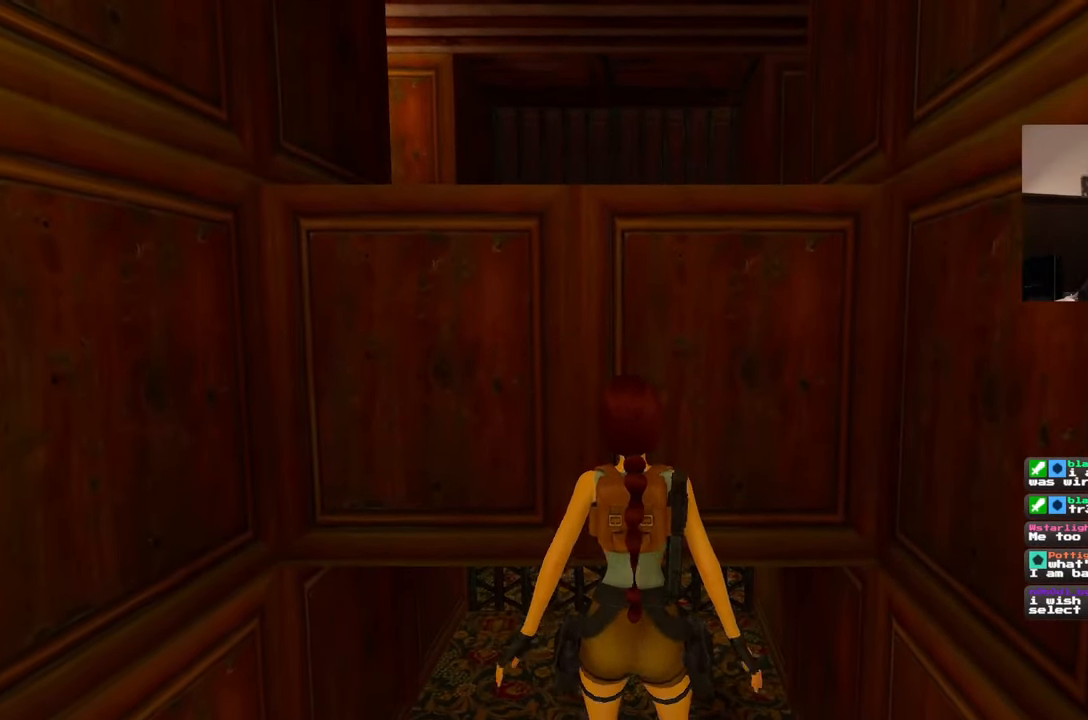
{"buttons": [], "left_stick": "center", "right_stick": "center", "events": [[33, "left_stick", "up"], [150, "DPAD_DOWN", "up"], [183, "left_stick", "center"], [200, "DPAD_DOWN", "down"], [500, "DPAD_DOWN", "up"]]}
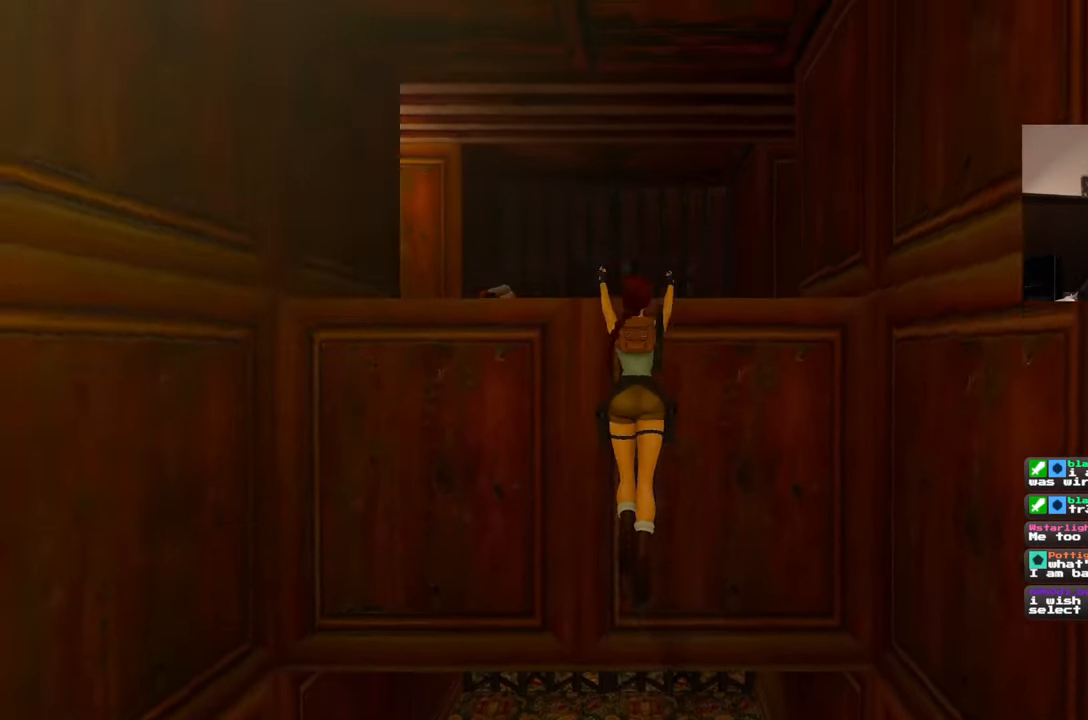
{"buttons": [], "left_stick": "up", "right_stick": "center", "events": [[450, "left_stick", "up"]]}
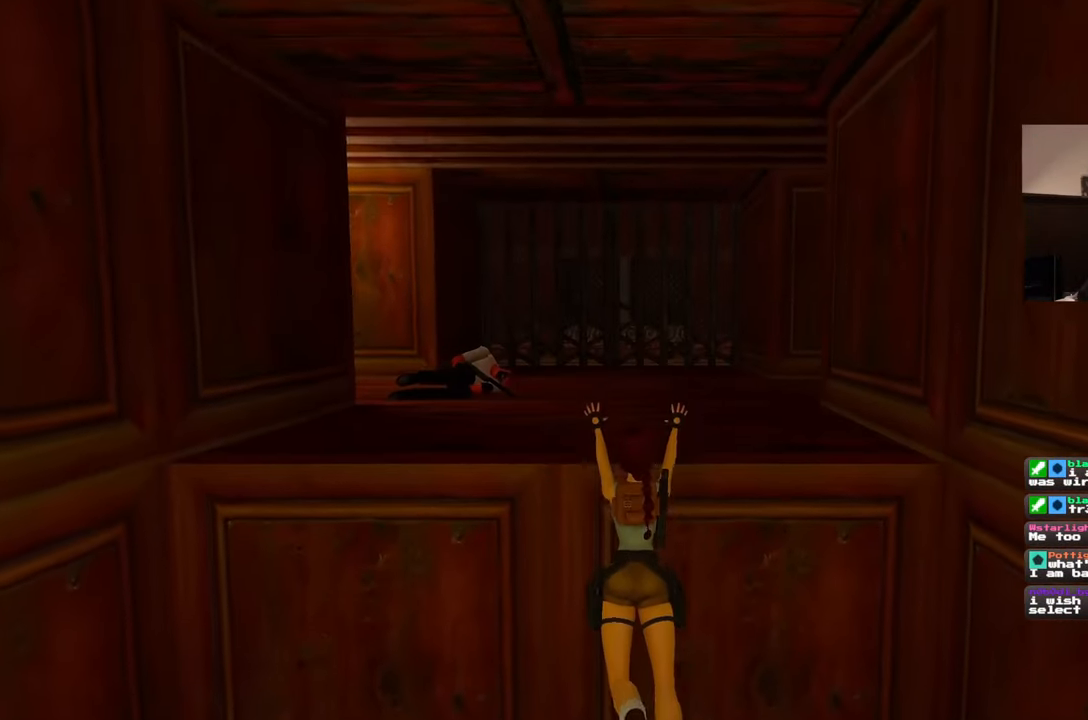
{"buttons": [], "left_stick": "up", "right_stick": "center", "events": []}
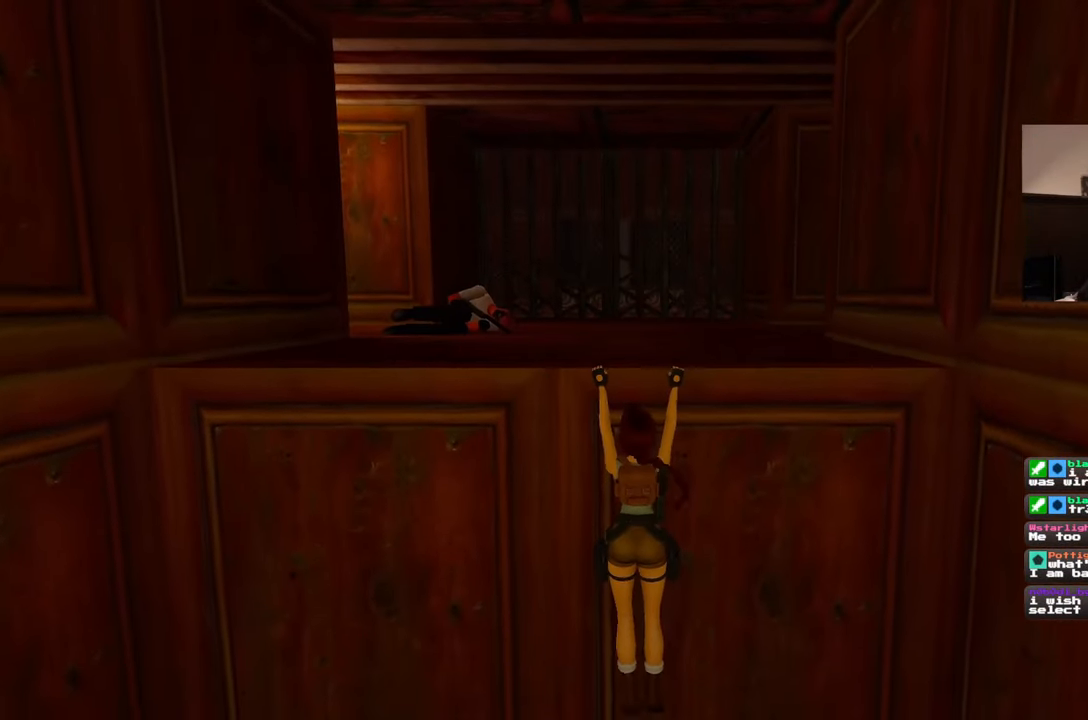
{"buttons": [], "left_stick": "center", "right_stick": "down-right", "events": [[417, "left_stick", "center"], [483, "right_stick", "down-right"]]}
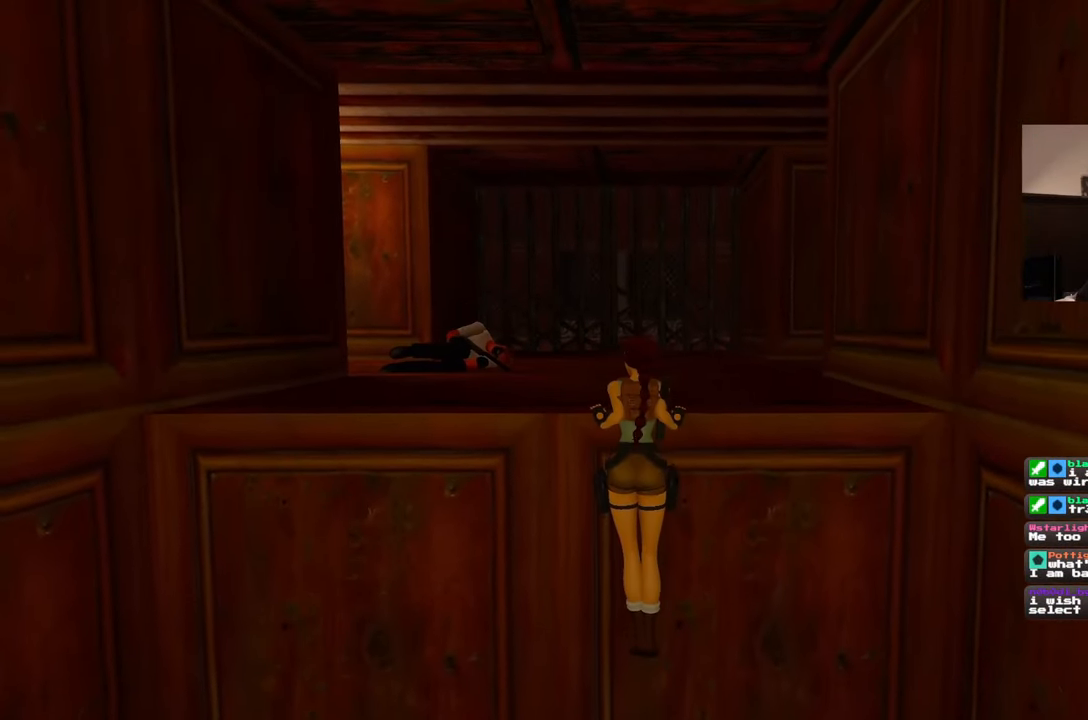
{"buttons": [], "left_stick": "center", "right_stick": "up-right", "events": [[83, "right_stick", "right"], [217, "right_stick", "up-right"]]}
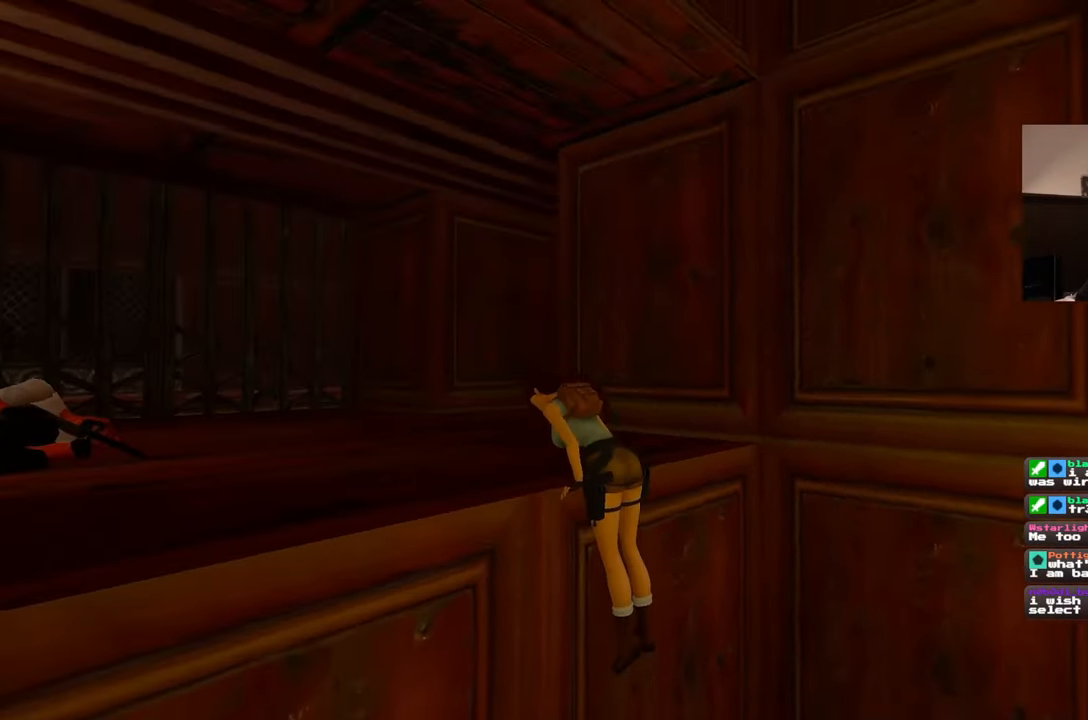
{"buttons": ["DPAD_DOWN"], "left_stick": "center", "right_stick": "right", "events": [[250, "right_stick", "center"], [433, "right_stick", "right"], [500, "DPAD_DOWN", "down"]]}
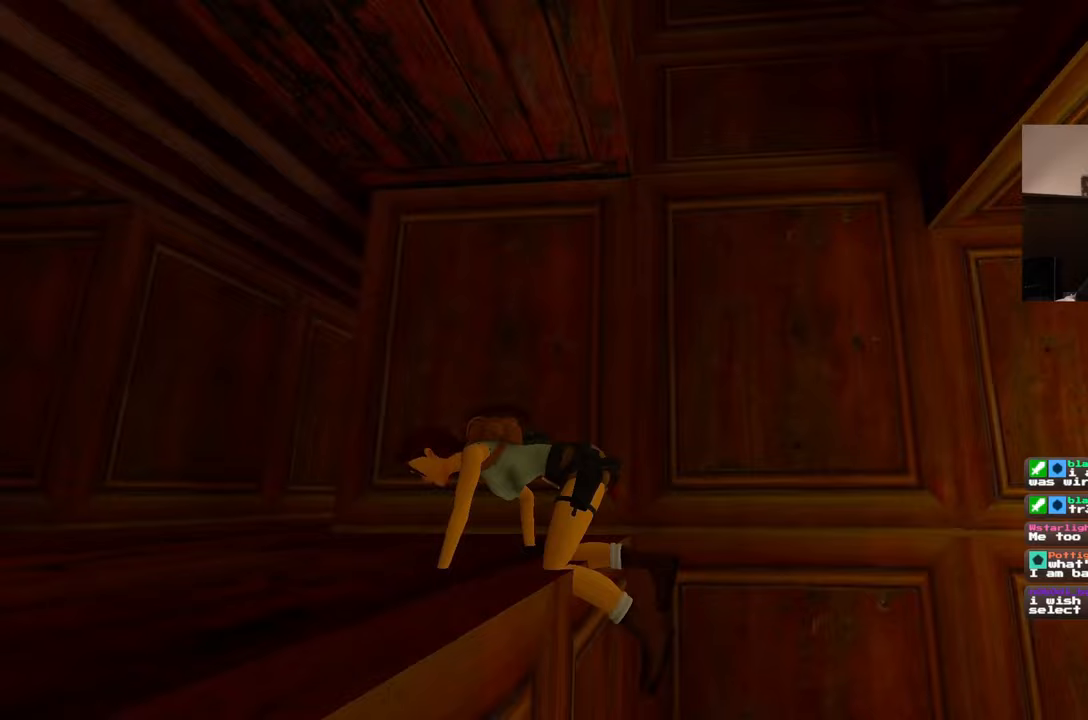
{"buttons": [], "left_stick": "center", "right_stick": "right", "events": [[183, "DPAD_DOWN", "up"]]}
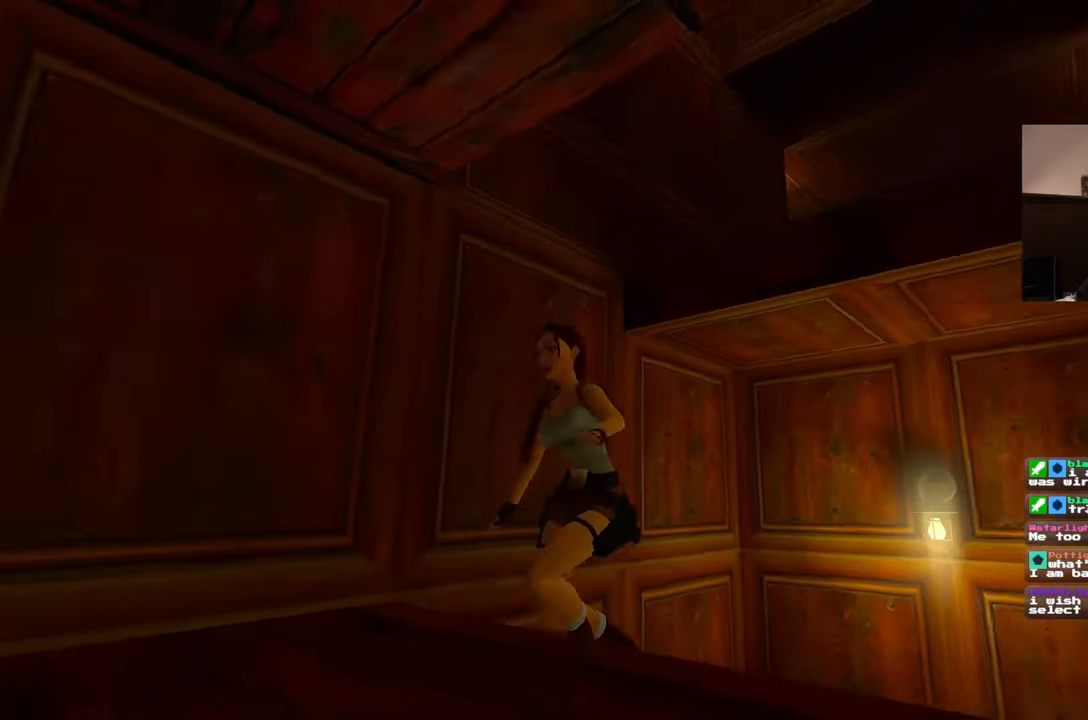
{"buttons": [], "left_stick": "center", "right_stick": "center", "events": [[267, "right_stick", "center"]]}
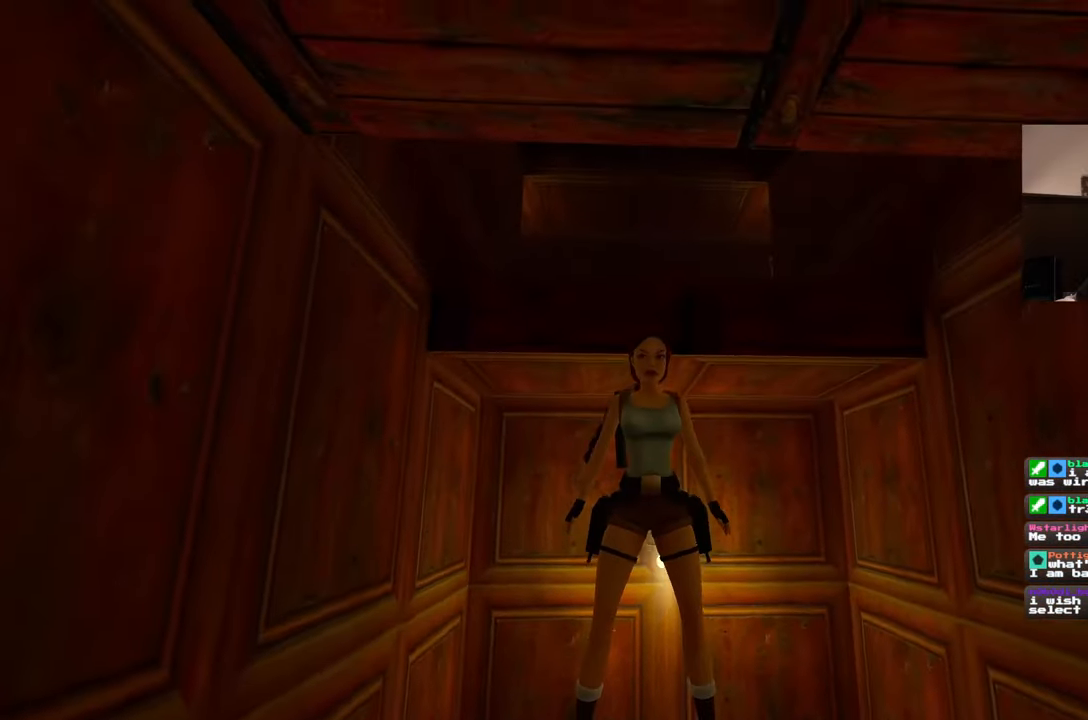
{"buttons": [], "left_stick": "center", "right_stick": "center", "events": []}
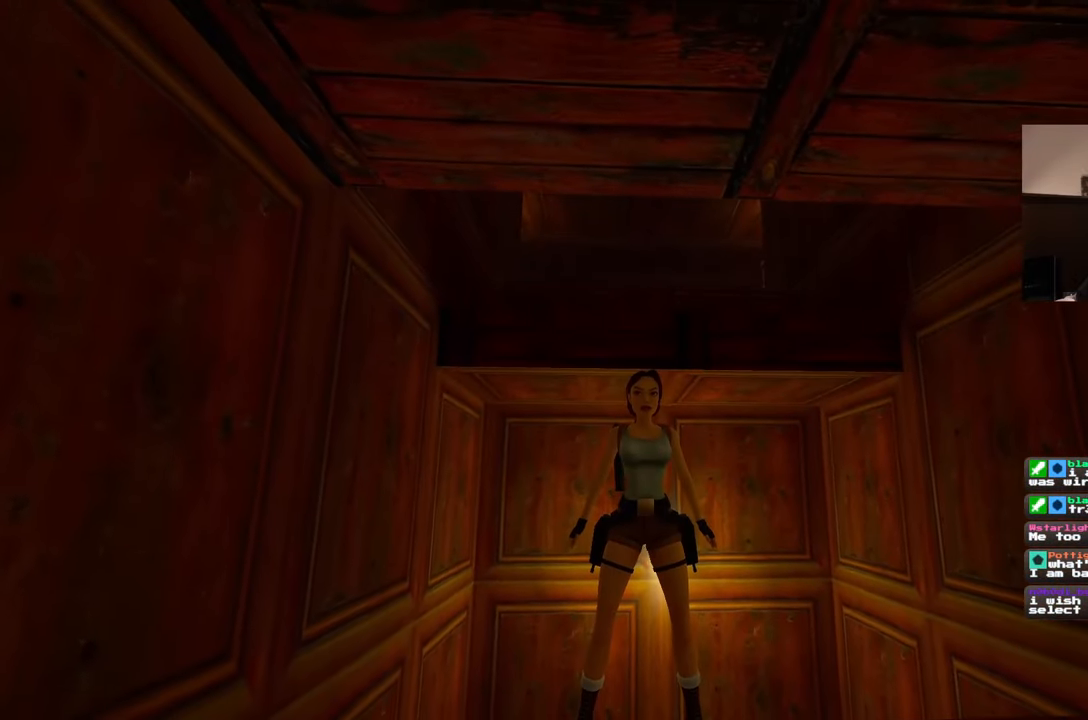
{"buttons": [], "left_stick": "up", "right_stick": "center", "events": [[350, "left_stick", "up"]]}
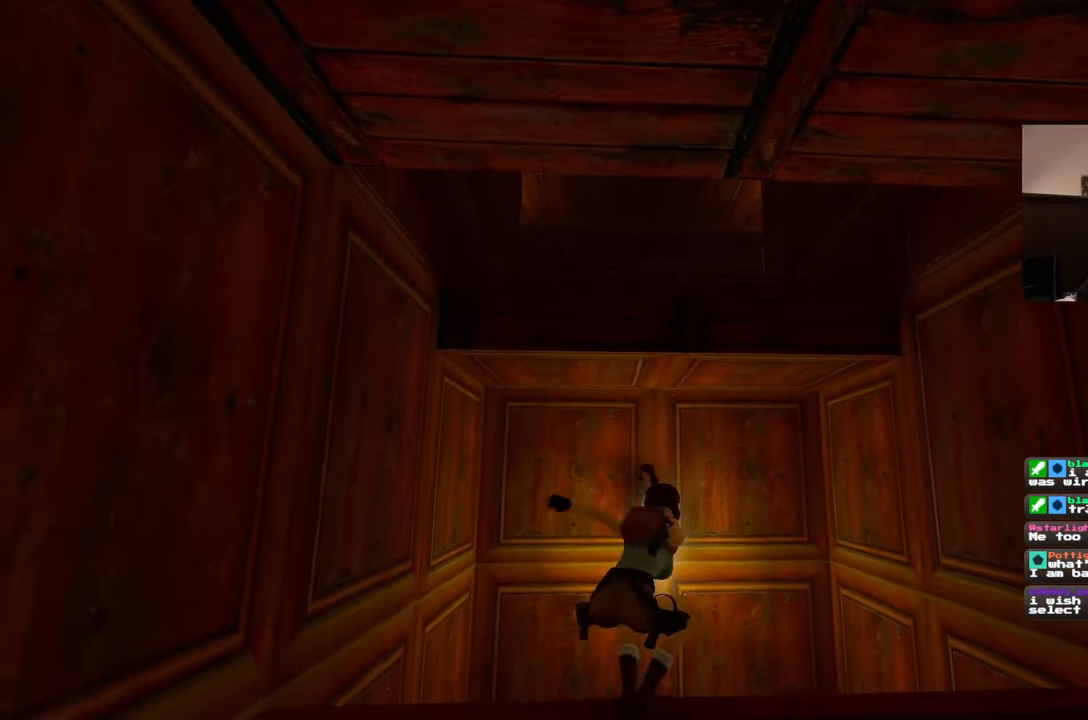
{"buttons": [], "left_stick": "center", "right_stick": "center", "events": [[200, "left_stick", "center"]]}
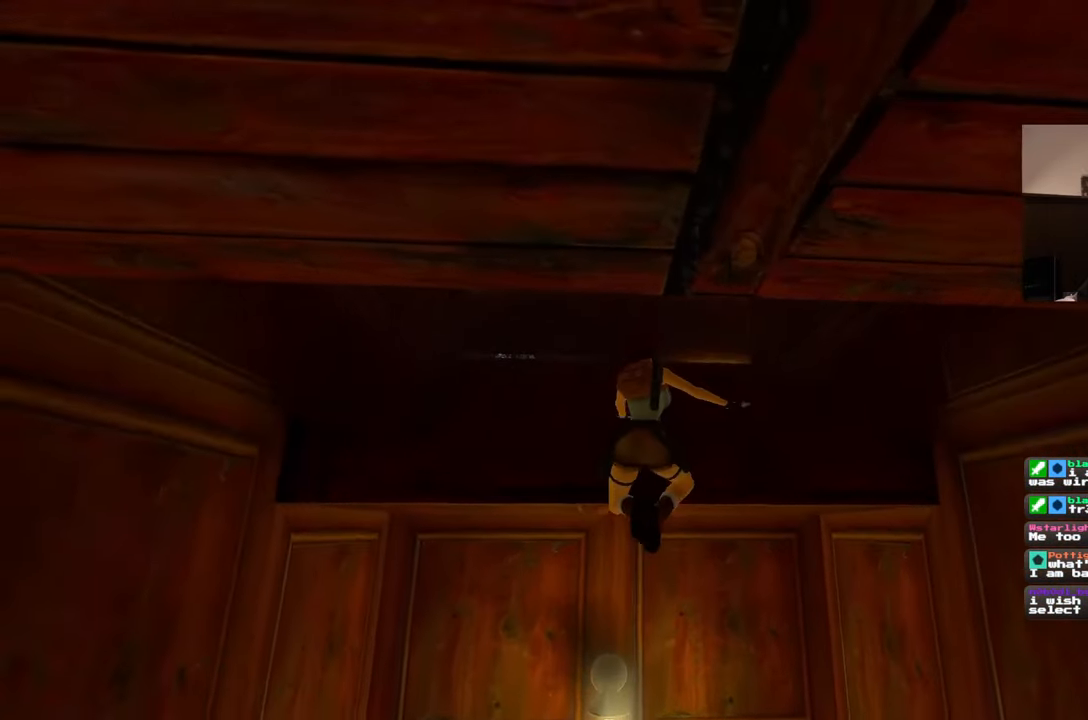
{"buttons": [], "left_stick": "up", "right_stick": "center", "events": [[133, "left_stick", "up"]]}
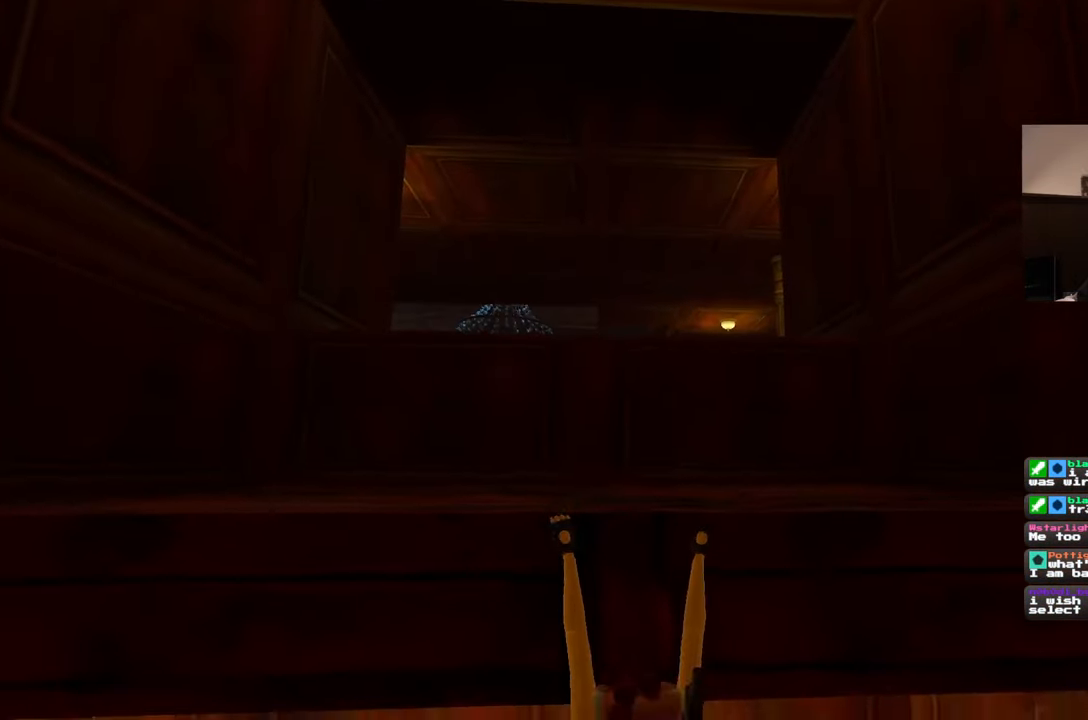
{"buttons": [], "left_stick": "up", "right_stick": "center", "events": []}
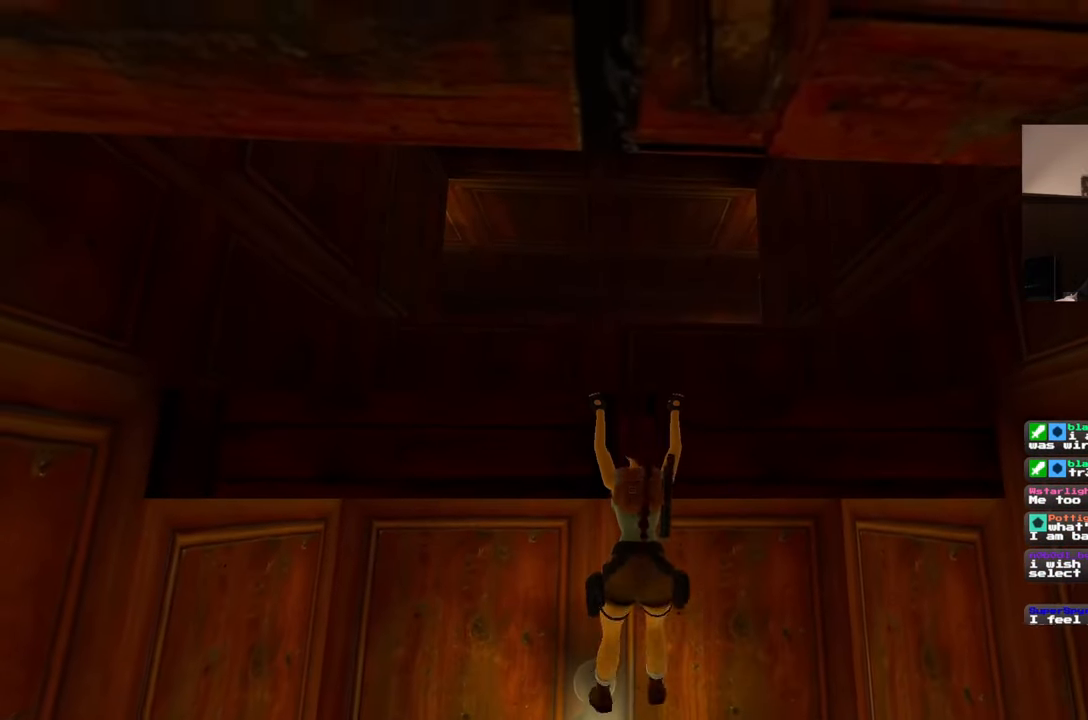
{"buttons": [], "left_stick": "up", "right_stick": "center", "events": []}
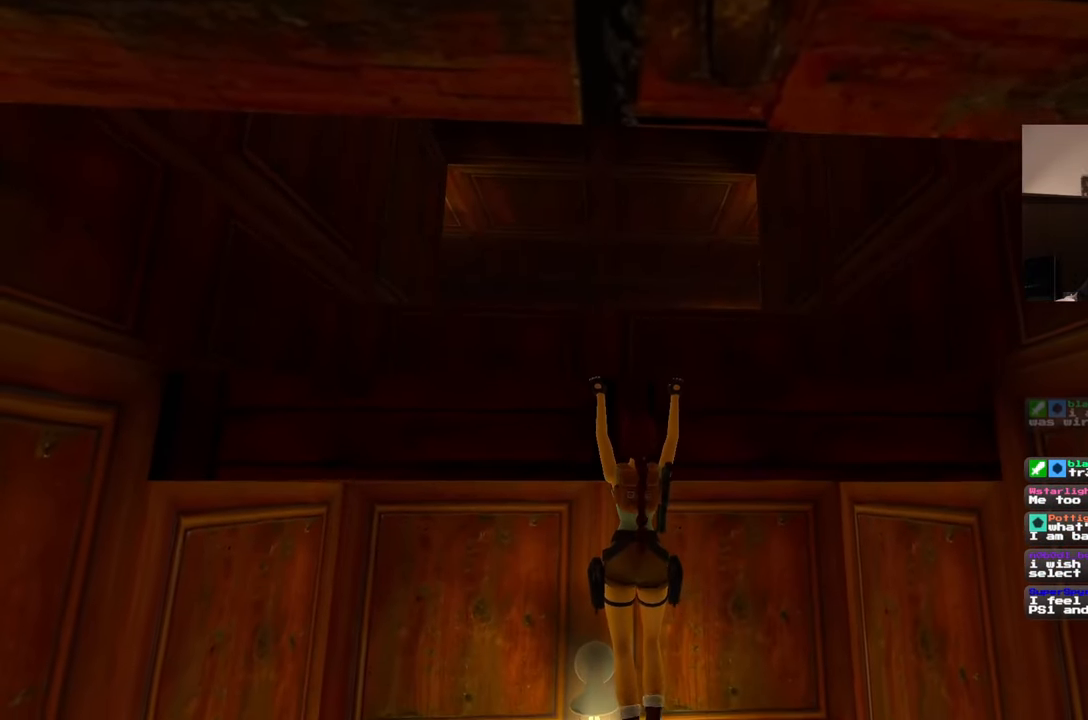
{"buttons": [], "left_stick": "up", "right_stick": "center", "events": []}
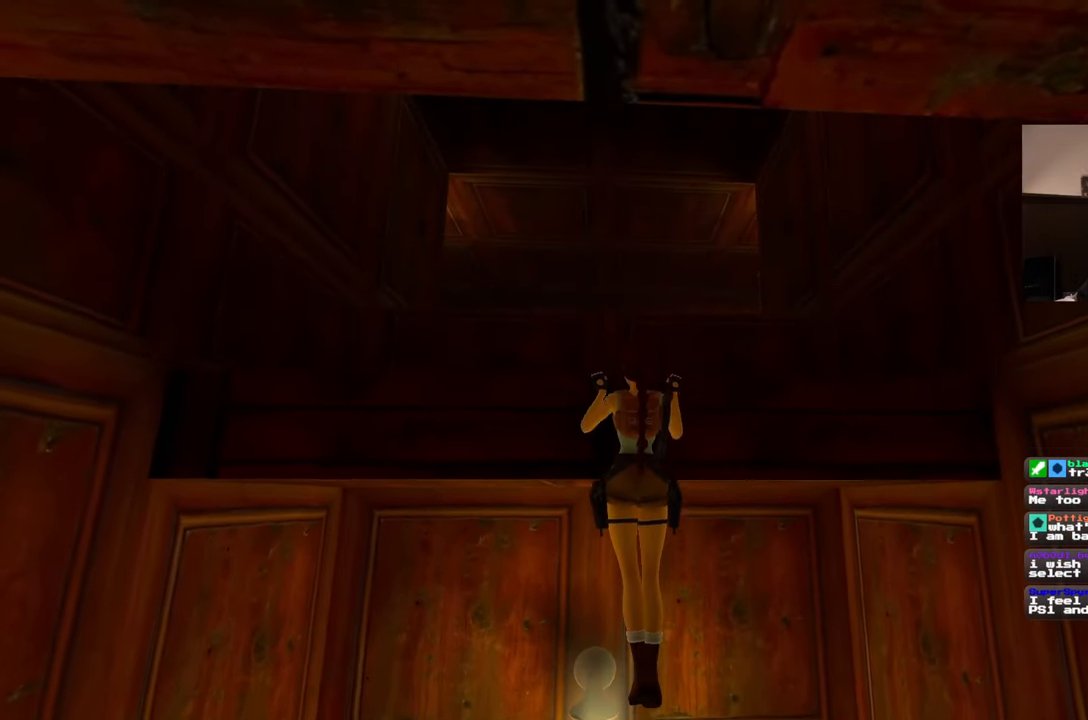
{"buttons": [], "left_stick": "center", "right_stick": "center", "events": [[250, "left_stick", "center"]]}
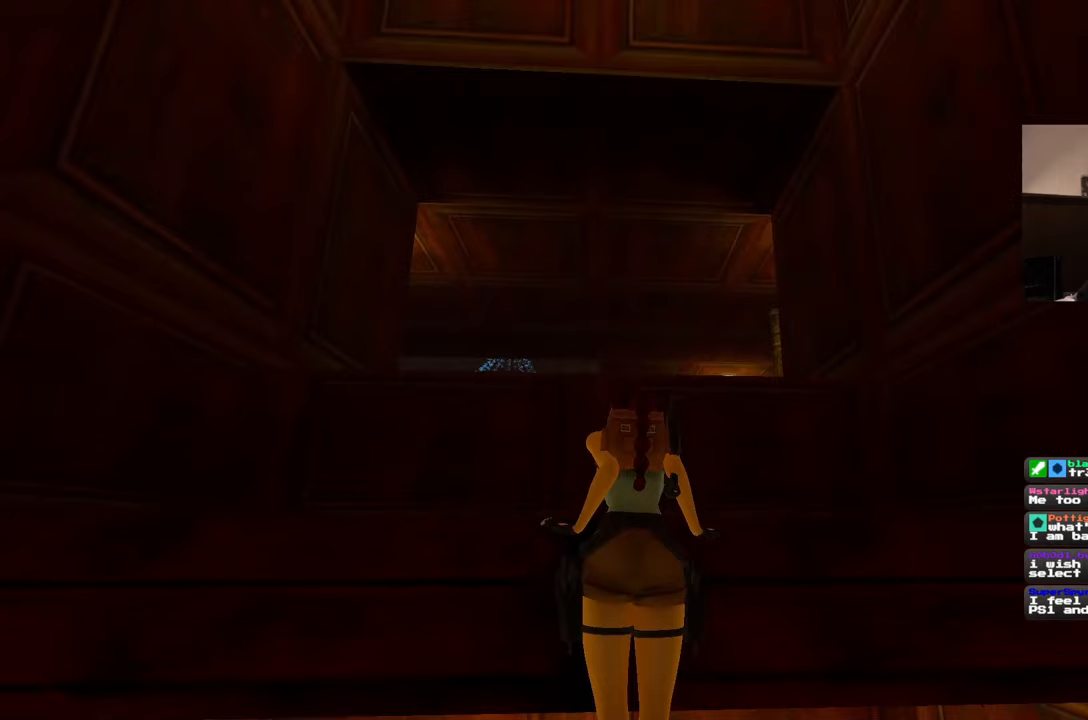
{"buttons": [], "left_stick": "center", "right_stick": "center", "events": [[50, "right_stick", "down"], [383, "right_stick", "center"]]}
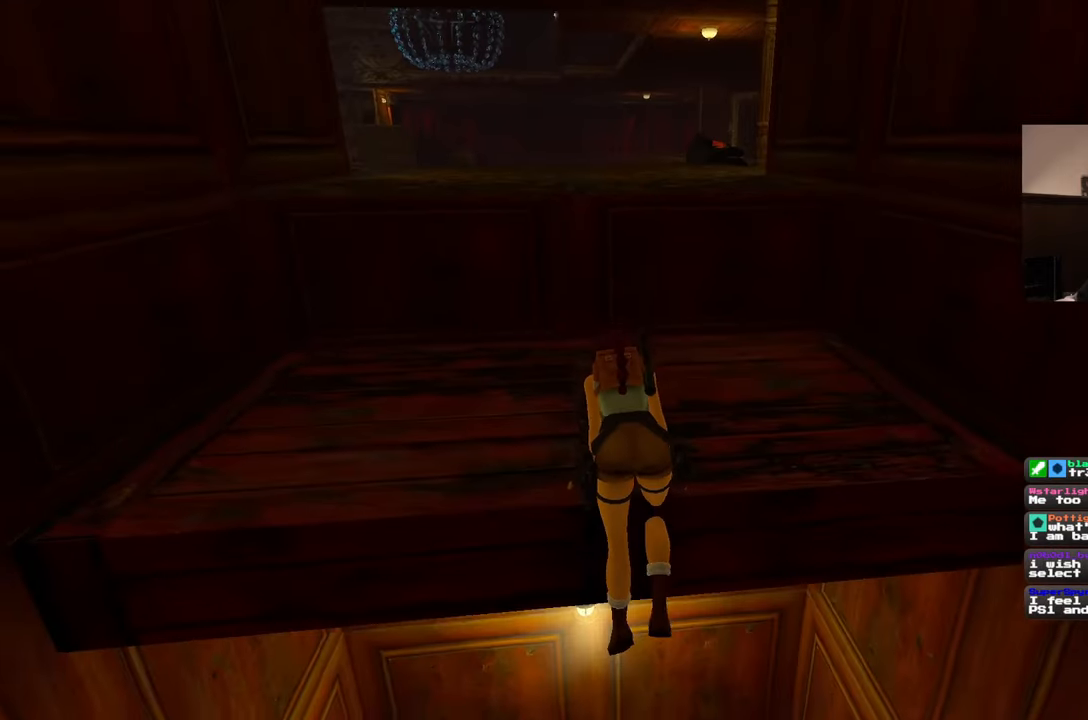
{"buttons": [], "left_stick": "center", "right_stick": "center", "events": []}
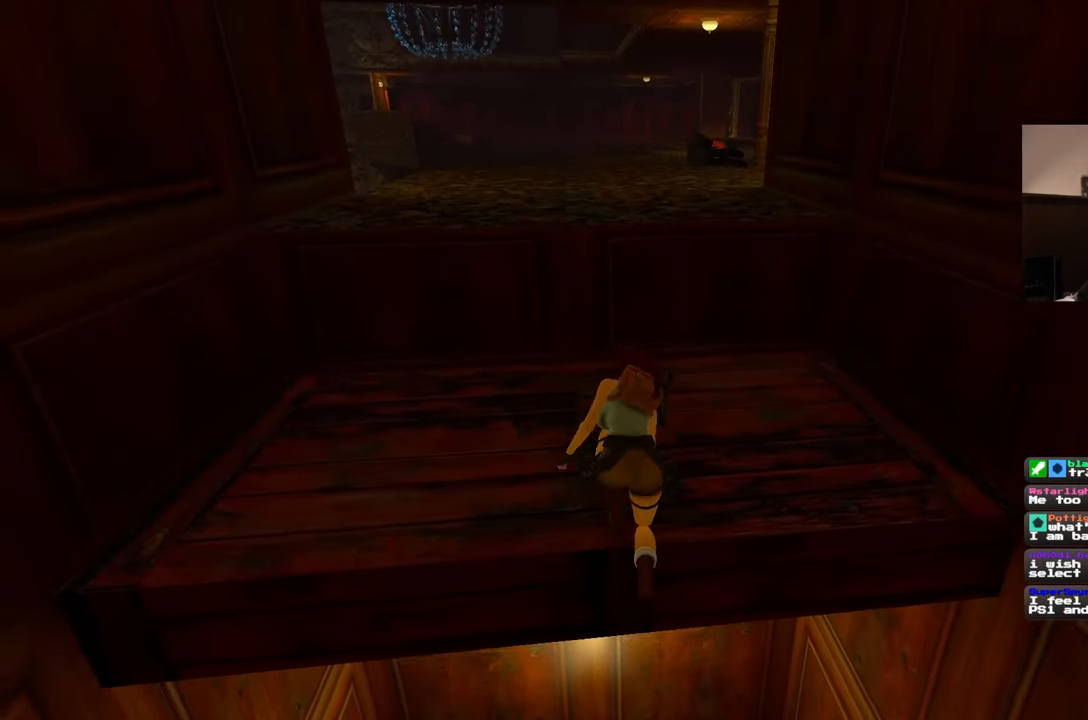
{"buttons": [], "left_stick": "up", "right_stick": "center", "events": [[467, "left_stick", "up"]]}
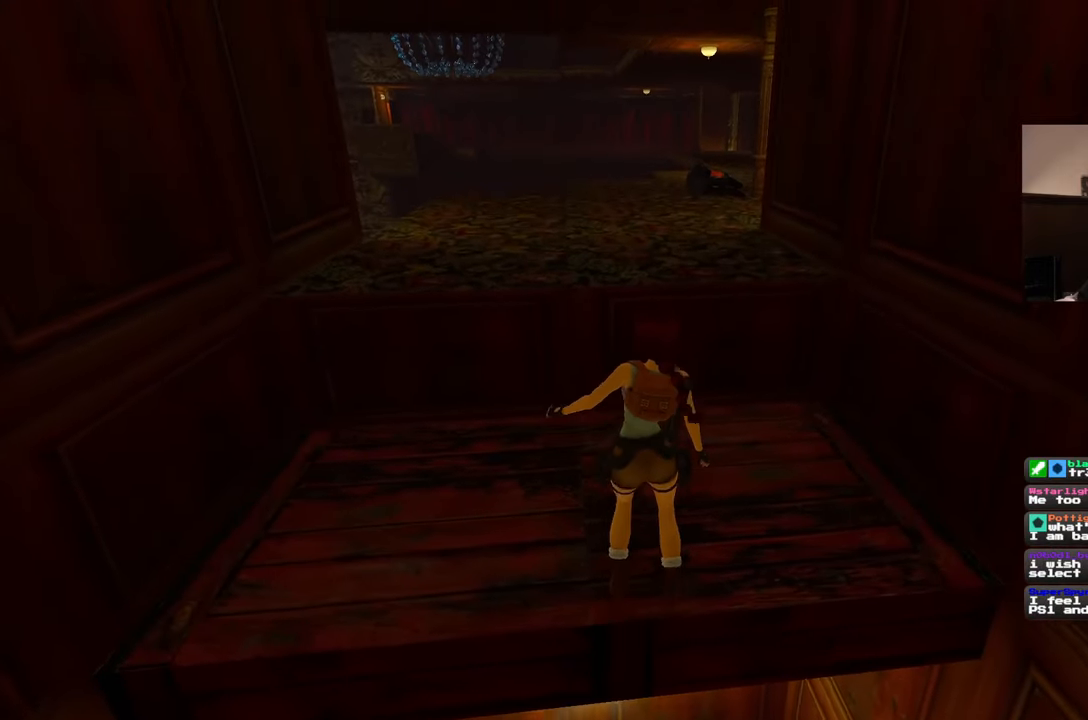
{"buttons": [], "left_stick": "up", "right_stick": "center", "events": []}
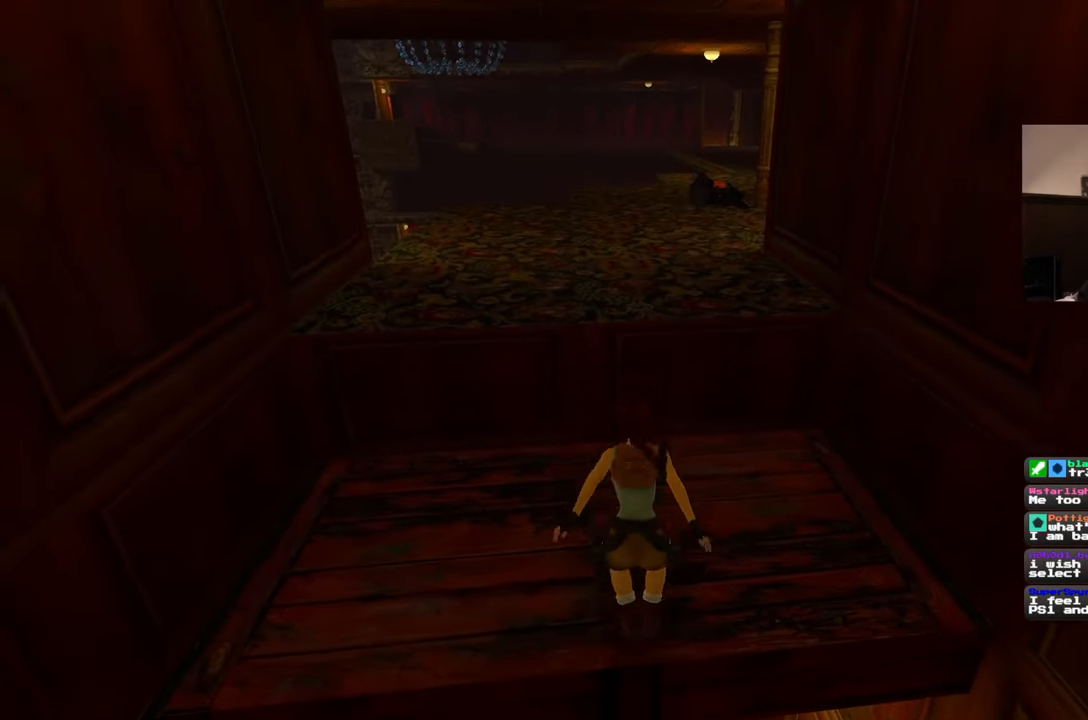
{"buttons": [], "left_stick": "up", "right_stick": "center", "events": []}
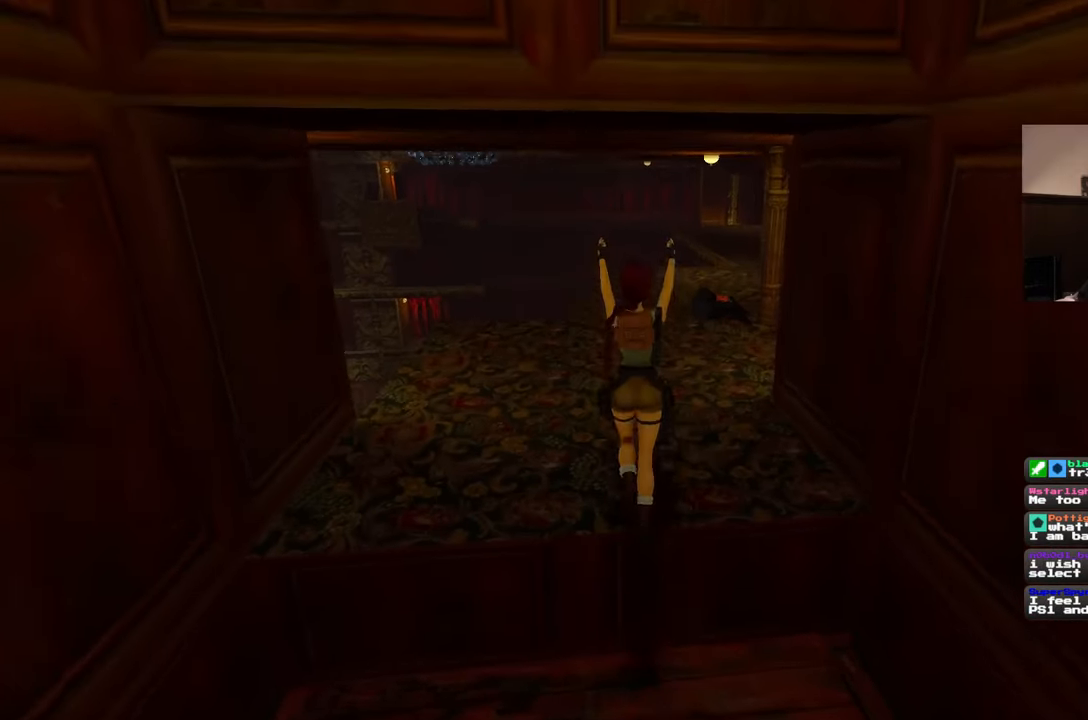
{"buttons": [], "left_stick": "up", "right_stick": "up-right", "events": [[267, "right_stick", "right"], [450, "right_stick", "up-right"]]}
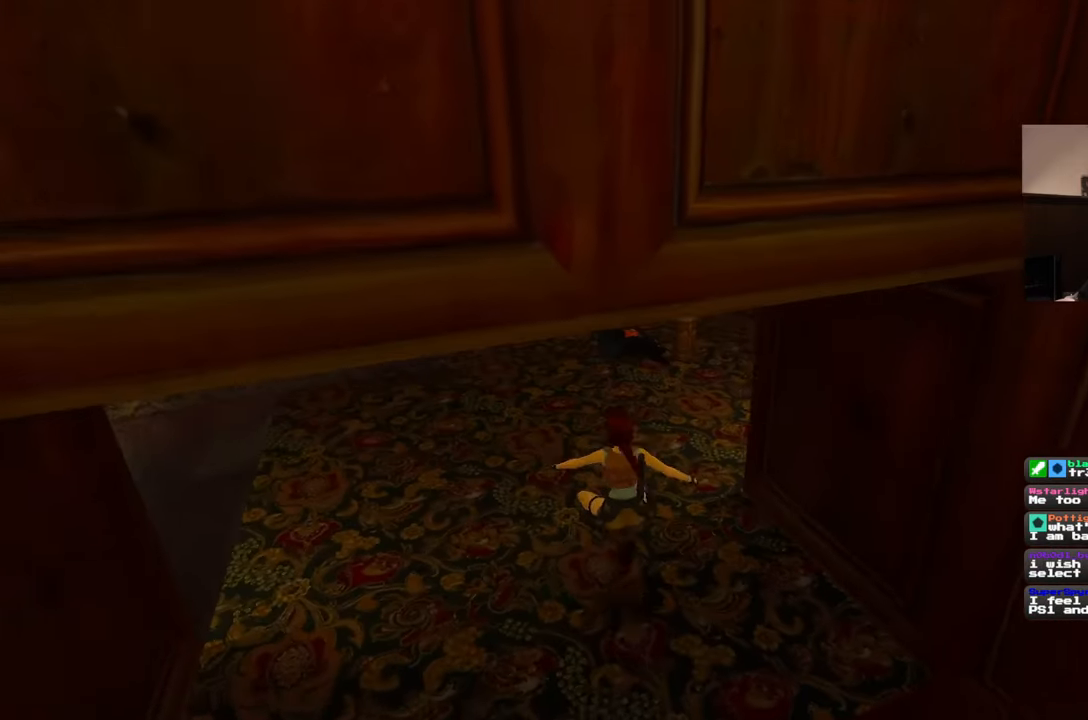
{"buttons": [], "left_stick": "up", "right_stick": "center", "events": [[83, "right_stick", "center"]]}
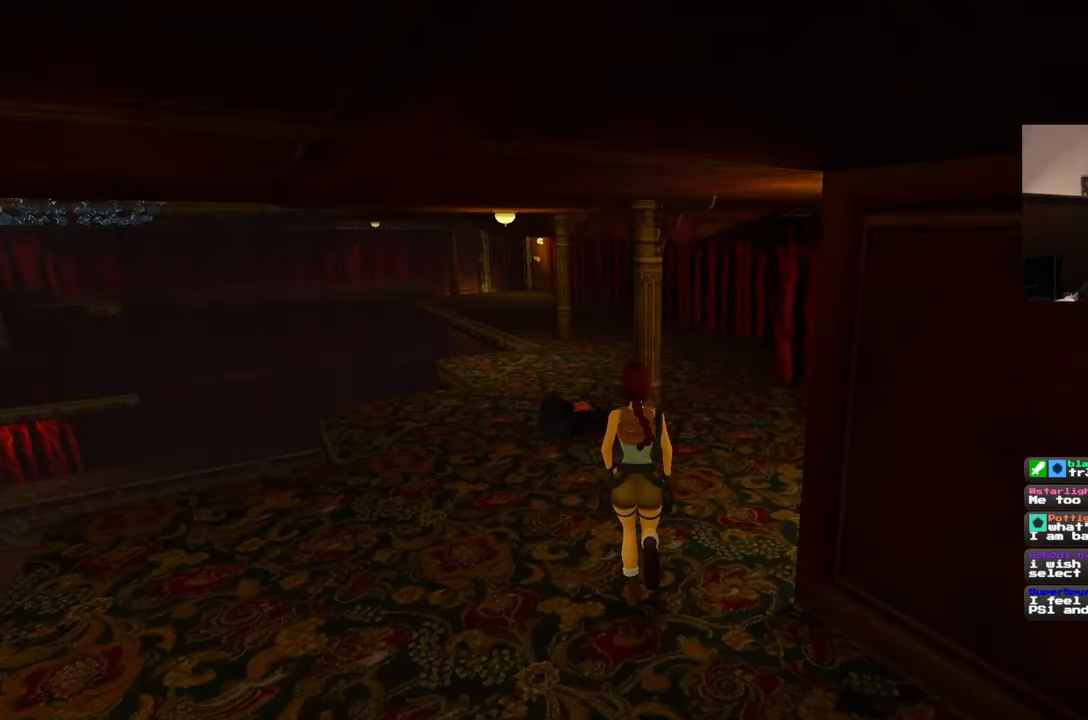
{"buttons": [], "left_stick": "up", "right_stick": "center", "events": []}
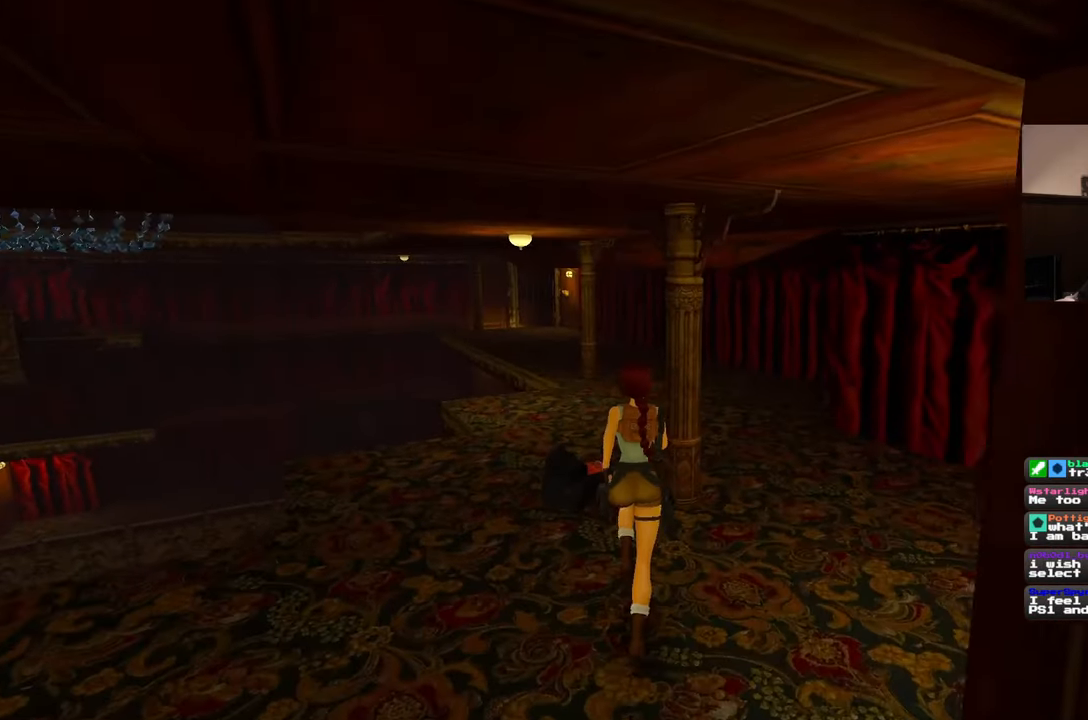
{"buttons": [], "left_stick": "up-left", "right_stick": "right", "events": [[417, "right_stick", "right"], [450, "left_stick", "up-left"]]}
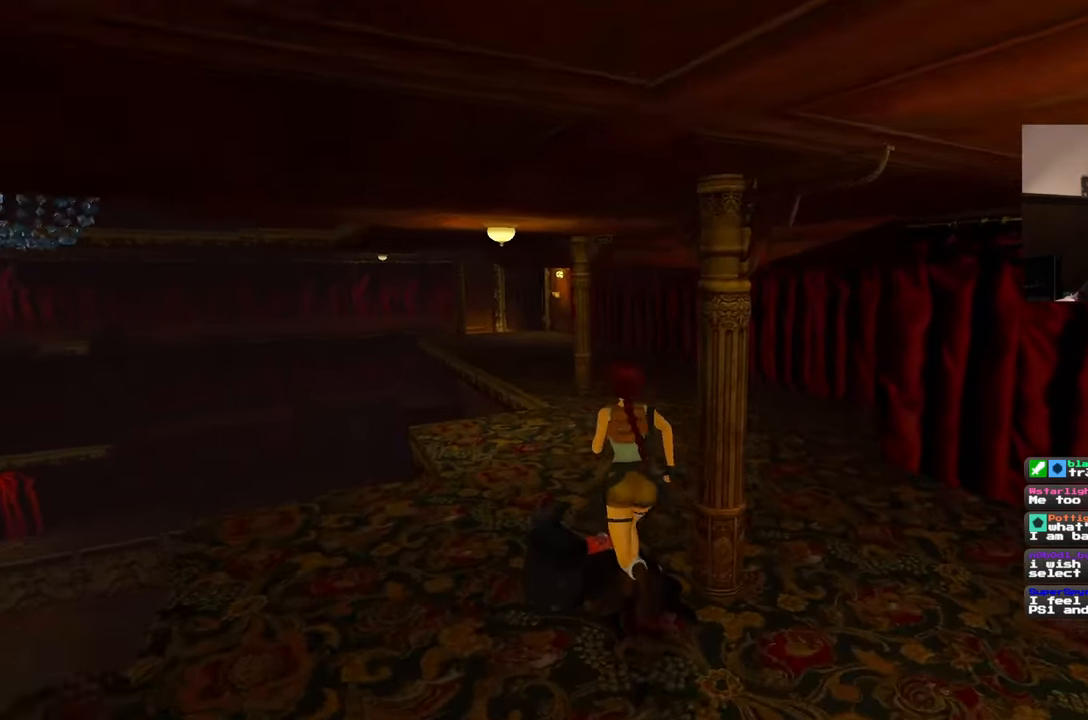
{"buttons": [], "left_stick": "up-left", "right_stick": "up-right", "events": [[350, "right_stick", "up-right"]]}
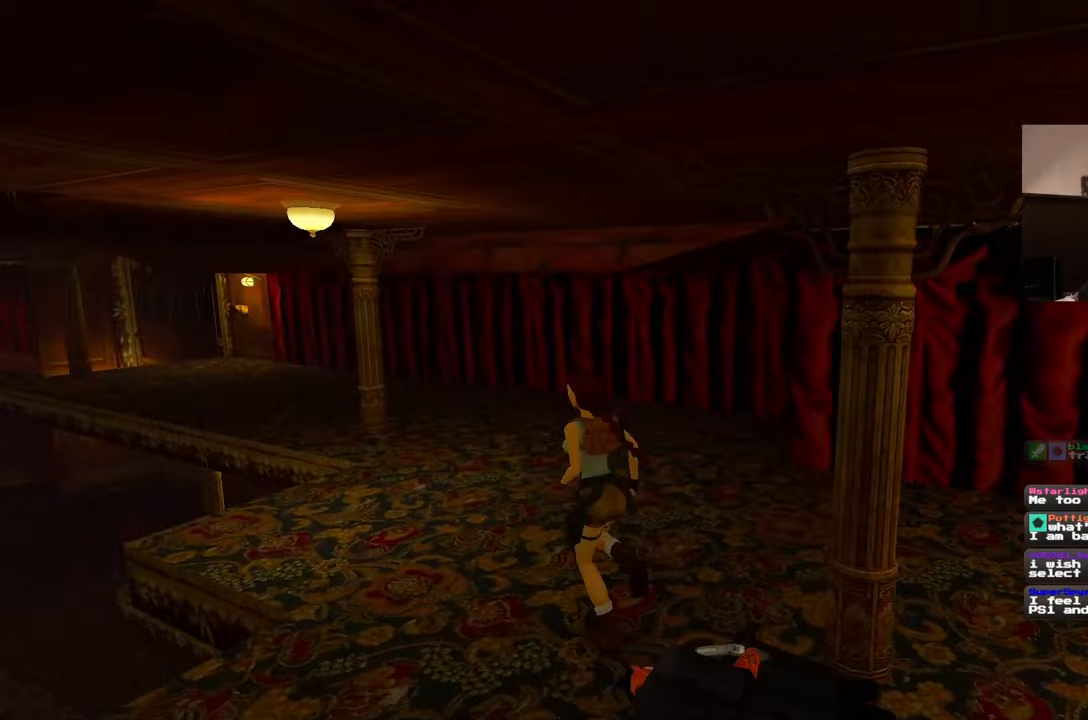
{"buttons": [], "left_stick": "center", "right_stick": "left", "events": [[67, "right_stick", "left"], [117, "left_stick", "center"]]}
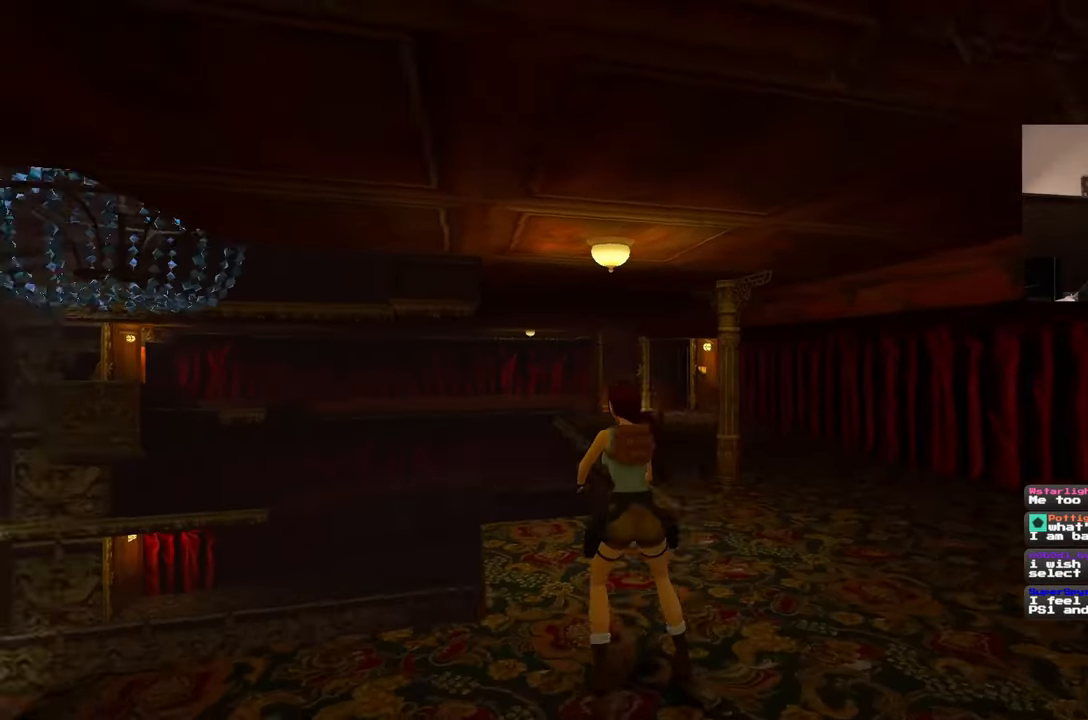
{"buttons": [], "left_stick": "center", "right_stick": "left", "events": []}